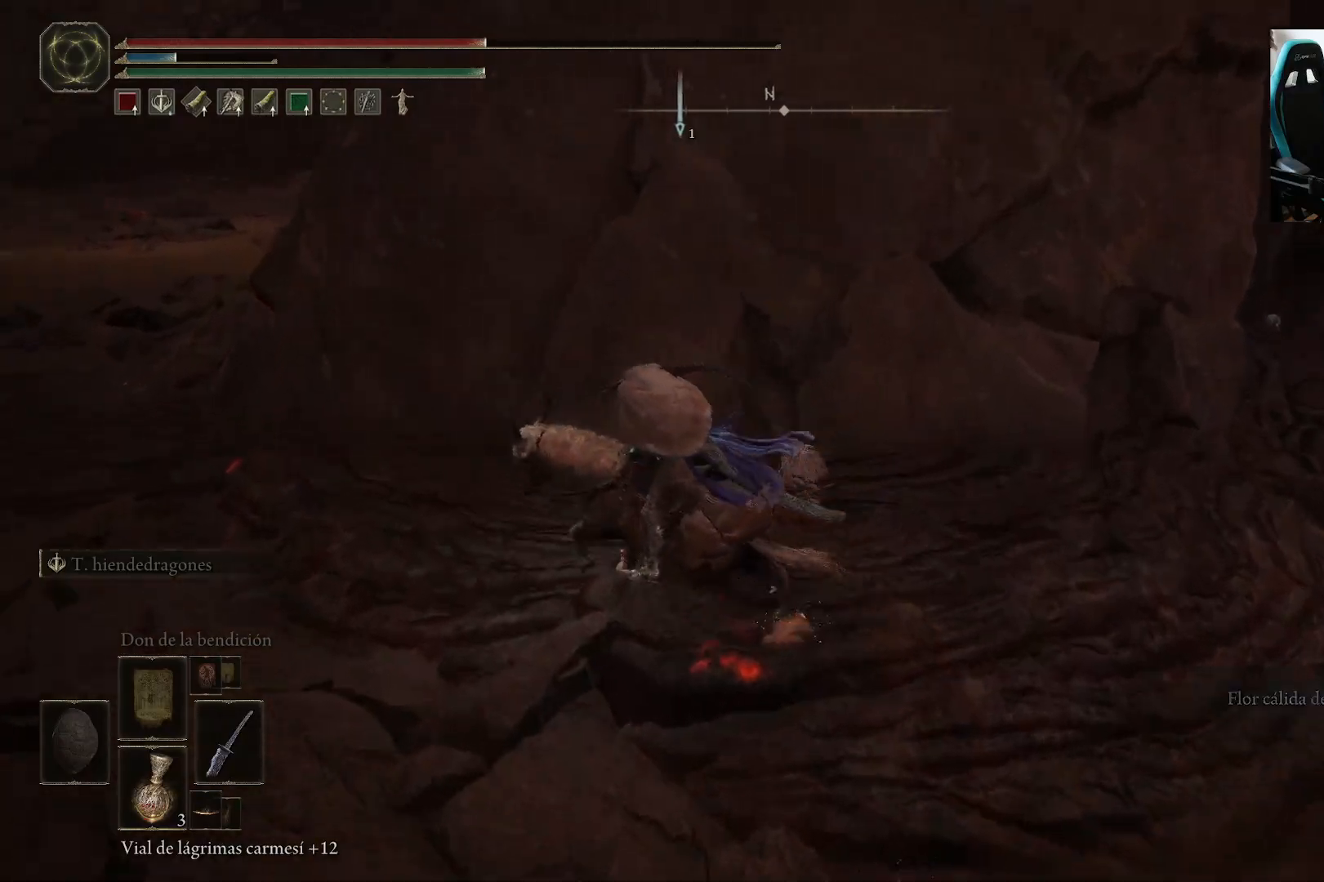
Gameplay with a controller (Xbox layout); each line is a JSON object with the inputs held at the frame after it (dt_ms = milliseconds from this image to that frame). "events" lists button and stick changes between this image and that frame as [ms after this image, input, new state], when the widget could be followed in between.
{"dt_ms": 500, "buttons": [], "left_stick": "right", "right_stick": "center"}
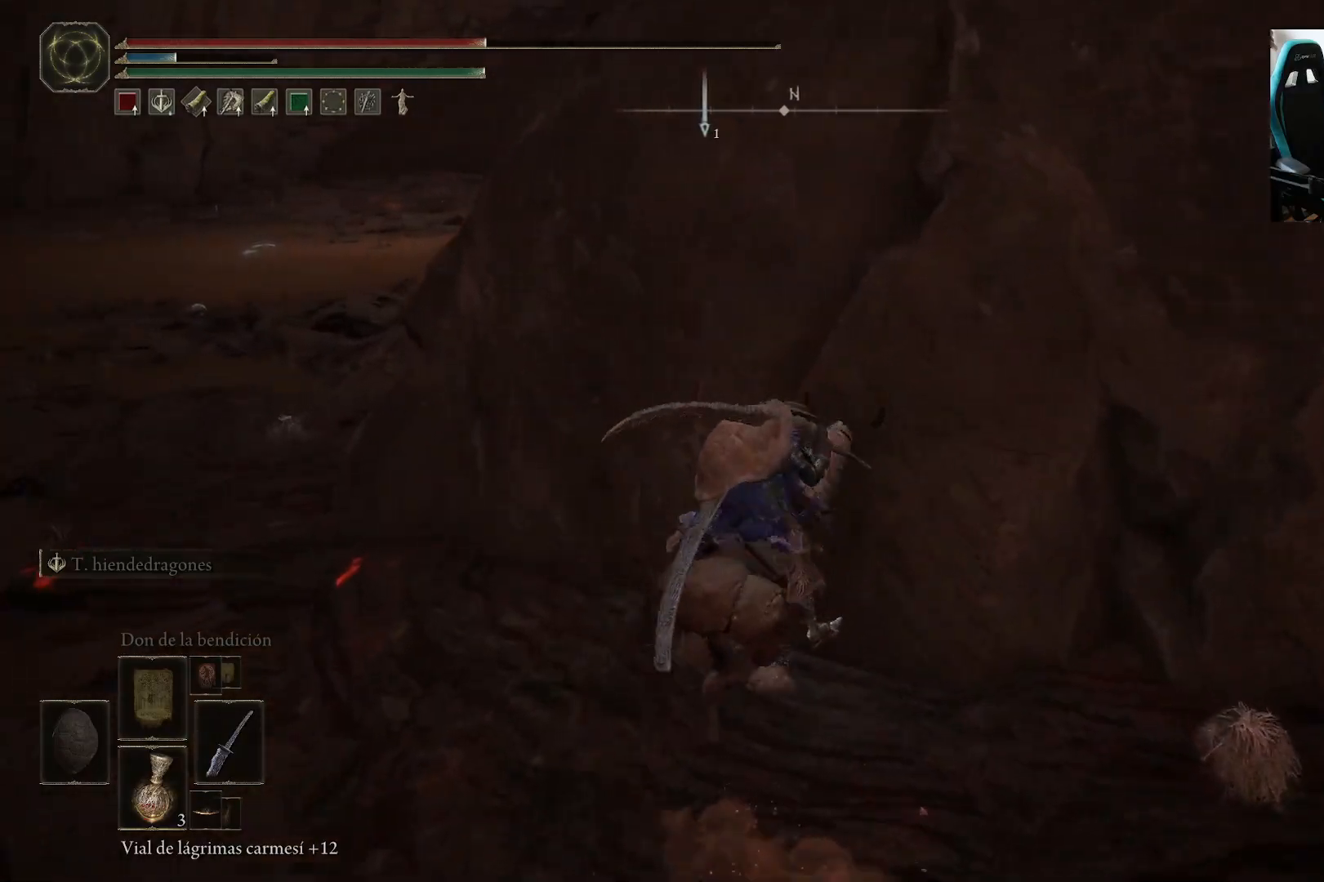
{"dt_ms": 500, "buttons": [], "left_stick": "left", "right_stick": "left", "events": [[167, "right_stick", "left"], [200, "left_stick", "up"], [300, "left_stick", "left"]]}
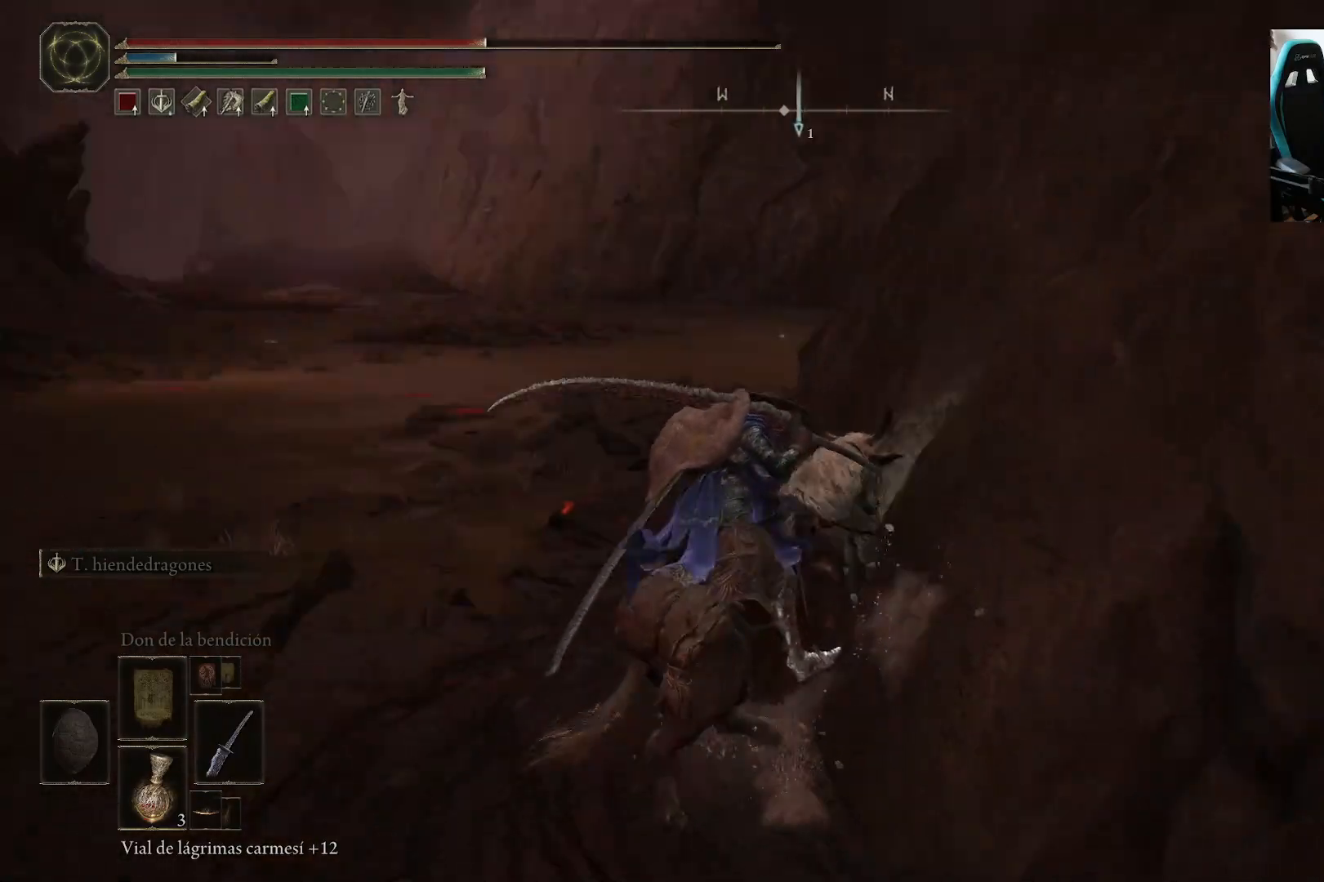
{"dt_ms": 500, "buttons": [], "left_stick": "left", "right_stick": "center", "events": [[67, "right_stick", "center"]]}
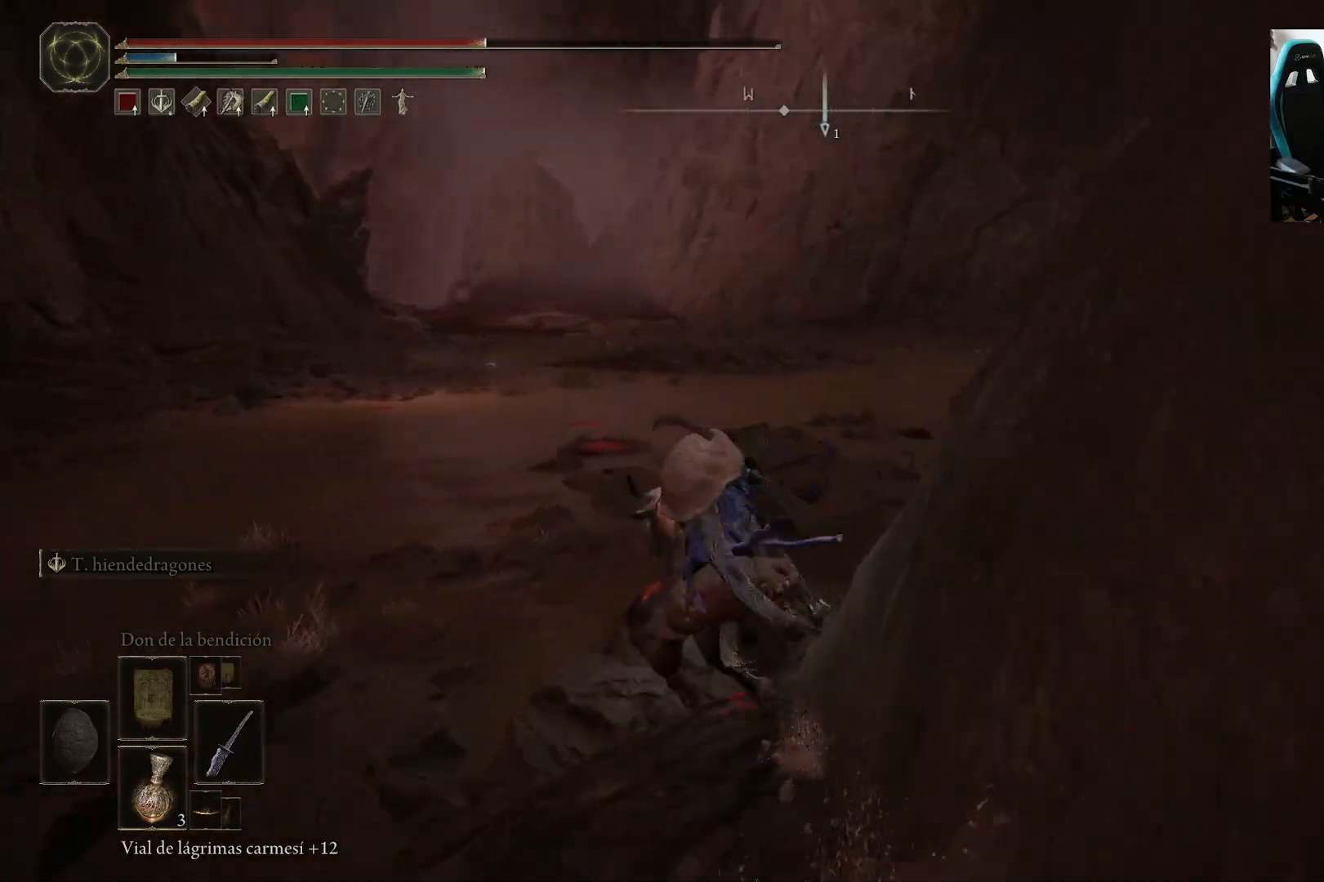
{"dt_ms": 500, "buttons": [], "left_stick": "left", "right_stick": "right", "events": [[267, "right_stick", "right"]]}
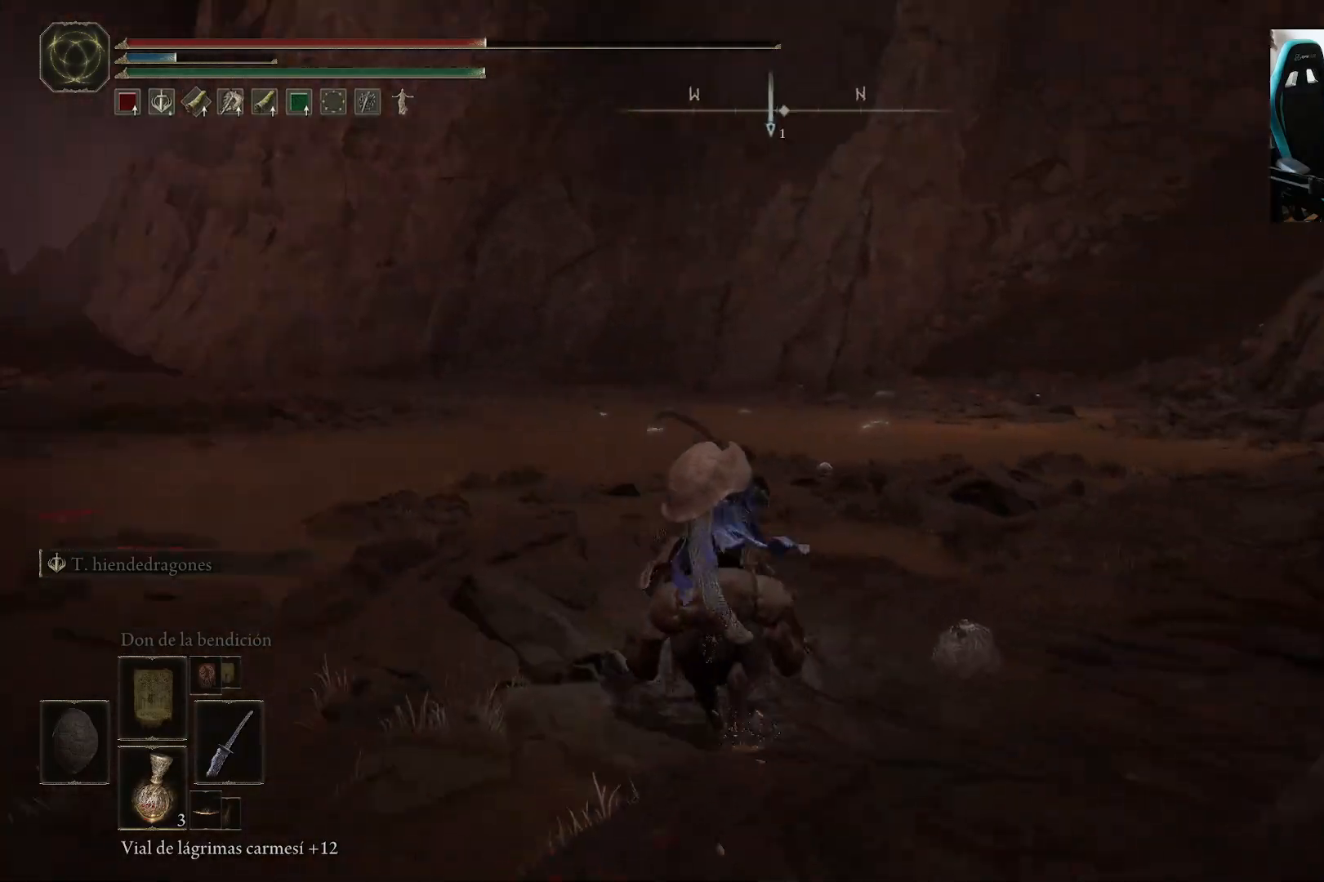
{"dt_ms": 1000, "buttons": [], "left_stick": "left", "right_stick": "up-right"}
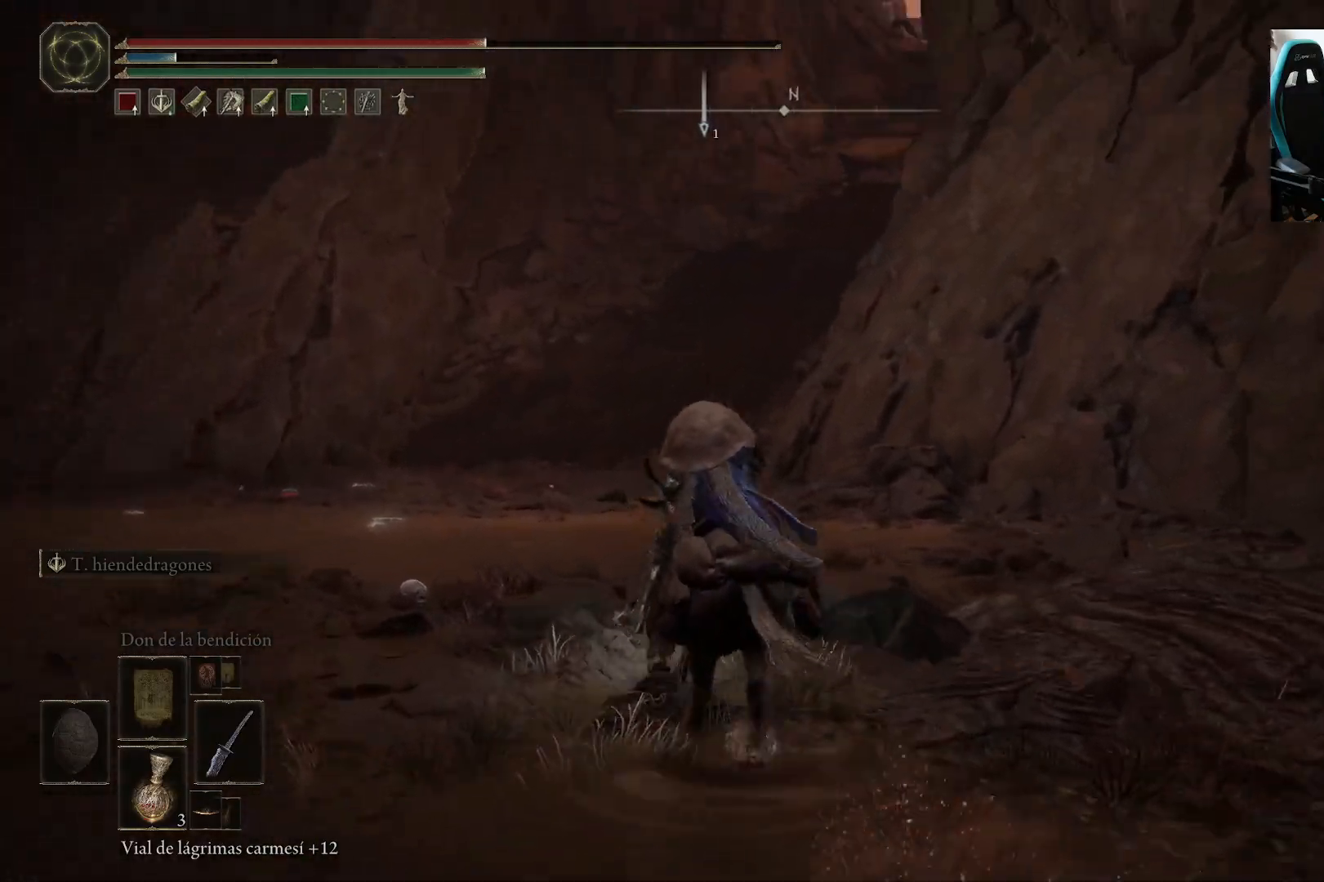
{"dt_ms": 500, "buttons": [], "left_stick": "left", "right_stick": "up-right", "events": []}
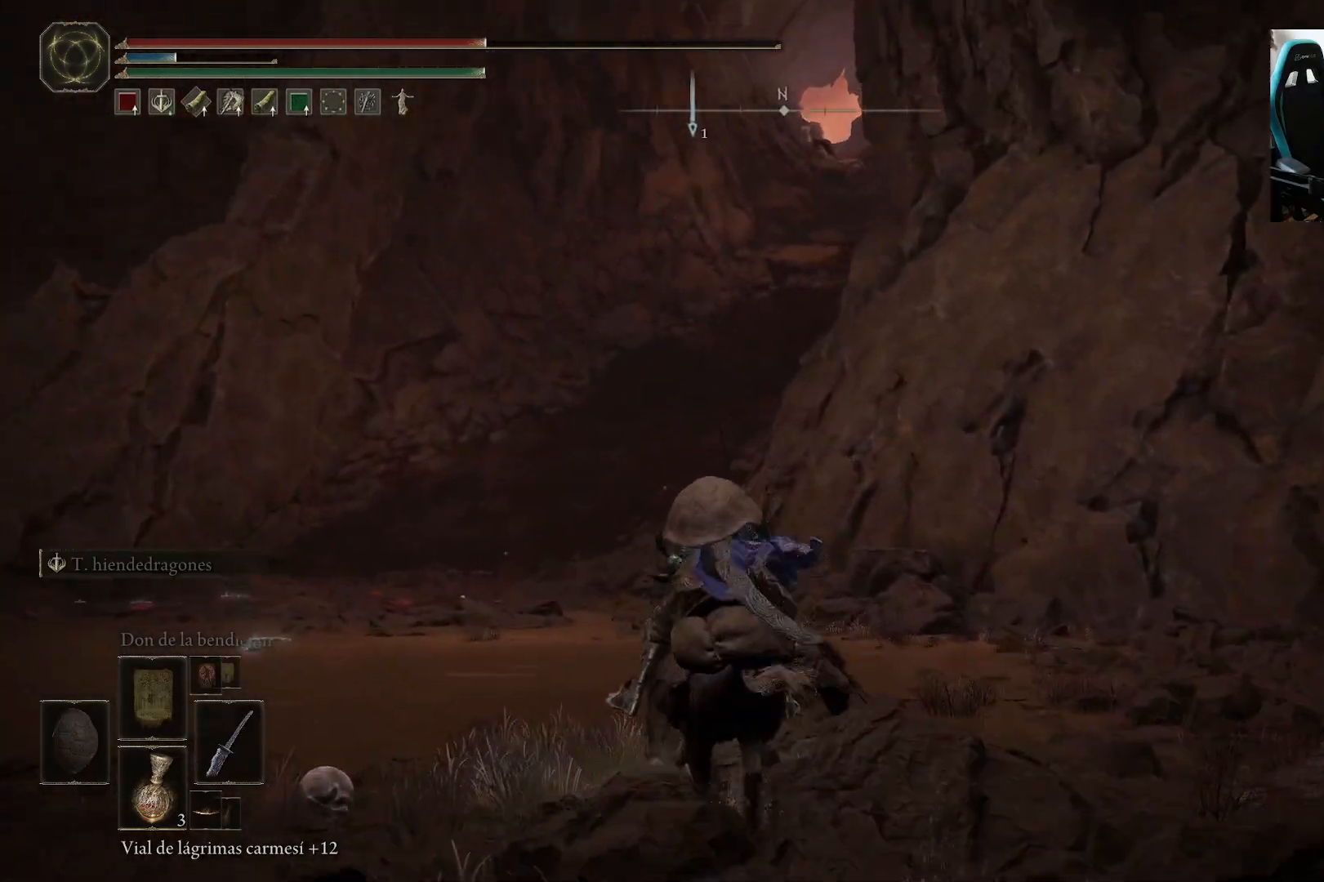
{"dt_ms": 500, "buttons": [], "left_stick": "left", "right_stick": "center", "events": [[400, "right_stick", "center"]]}
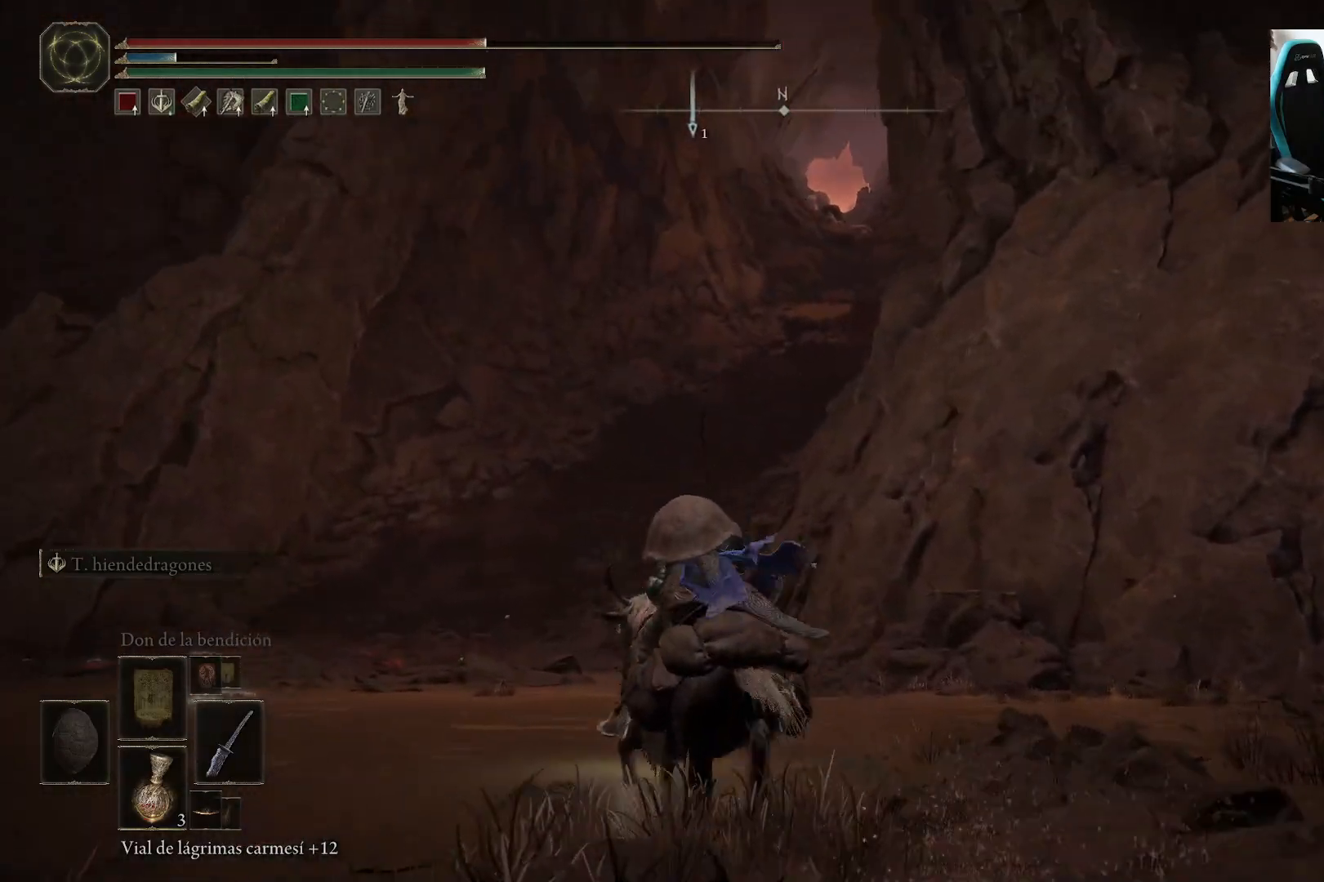
{"dt_ms": 500, "buttons": [], "left_stick": "left", "right_stick": "center", "events": []}
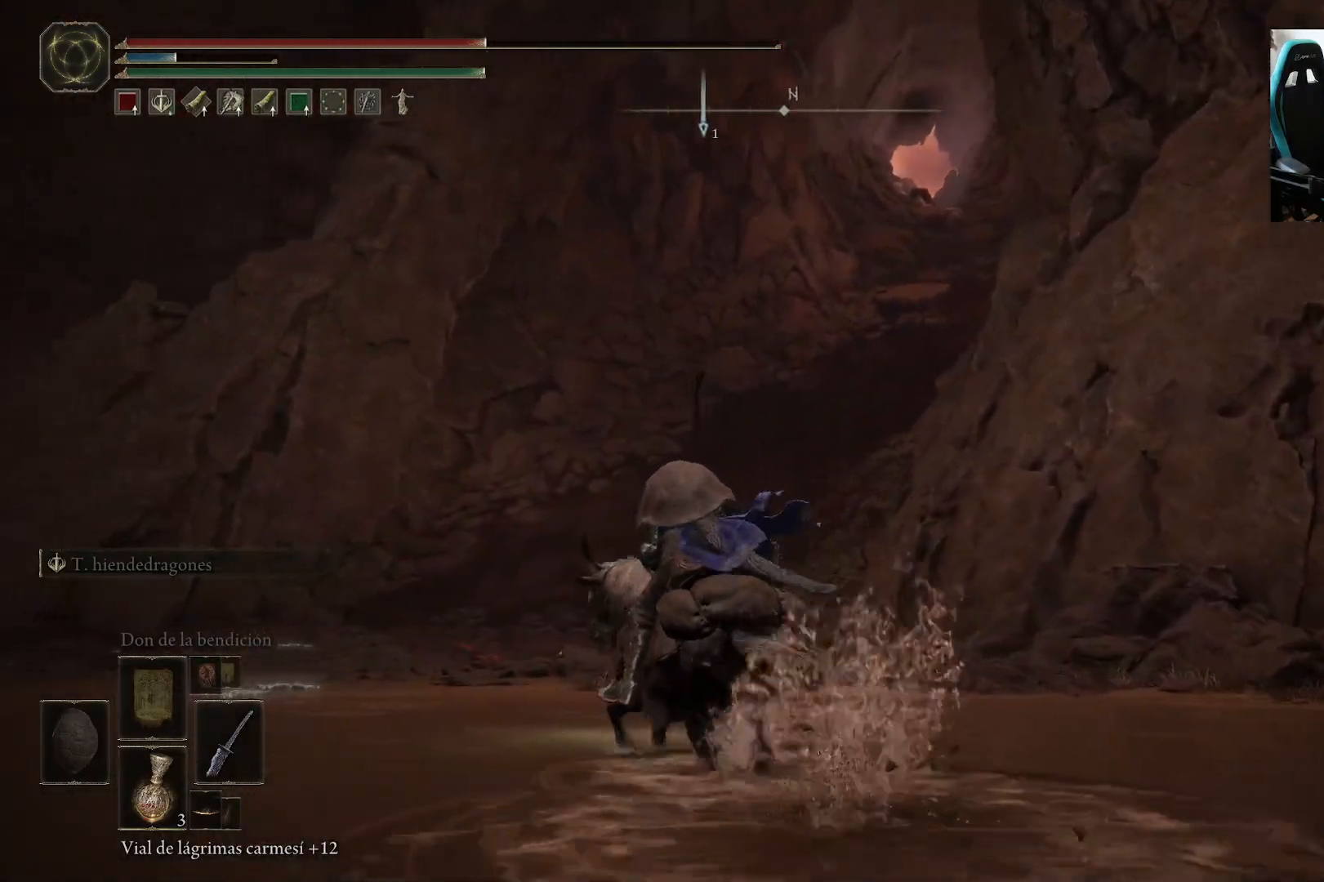
{"dt_ms": 500, "buttons": [], "left_stick": "up", "right_stick": "center", "events": [[217, "right_stick", "left"], [250, "left_stick", "up"], [333, "right_stick", "center"]]}